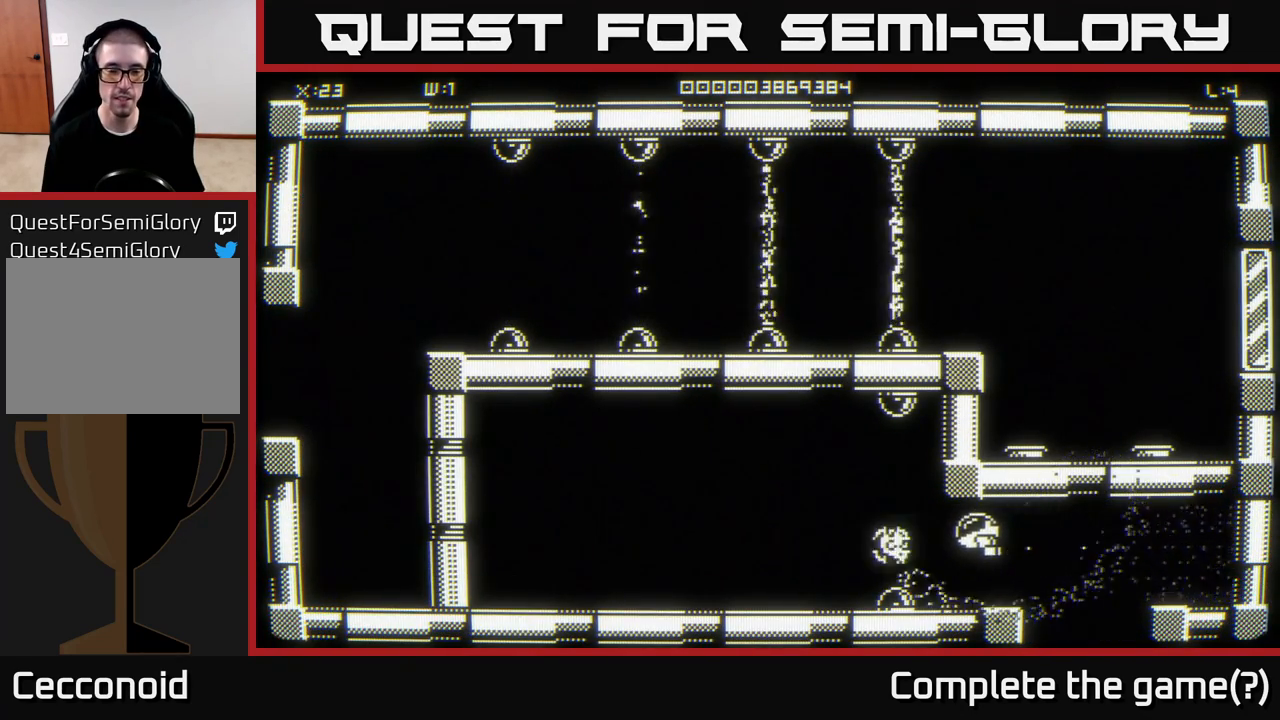
Gameplay with a controller (Xbox layout); each line is a JSON object with the inputs held at the frame after it. "events" lists button and stick changes between this image and that frame as [ms after this image, input, new state], when the widget could be followed in between.
{"buttons": [], "left_stick": "left", "right_stick": "center", "events": []}
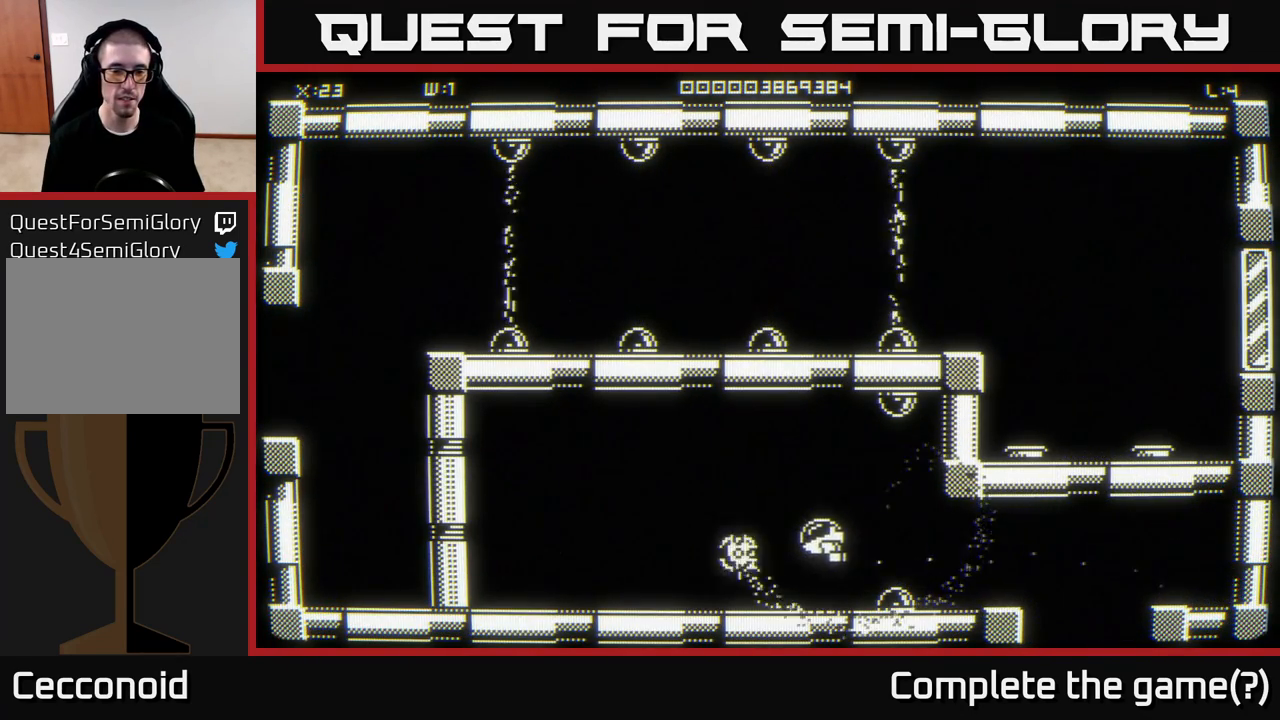
{"buttons": [], "left_stick": "left", "right_stick": "center", "events": []}
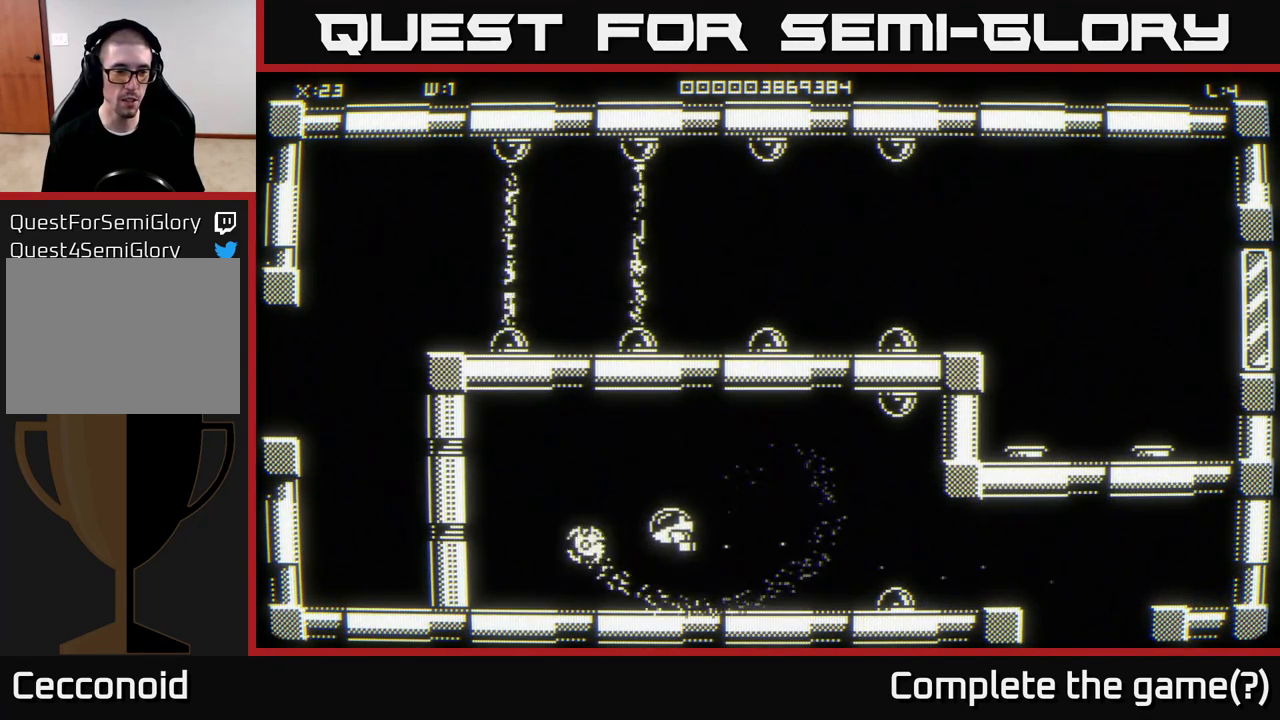
{"buttons": [], "left_stick": "left", "right_stick": "center", "events": []}
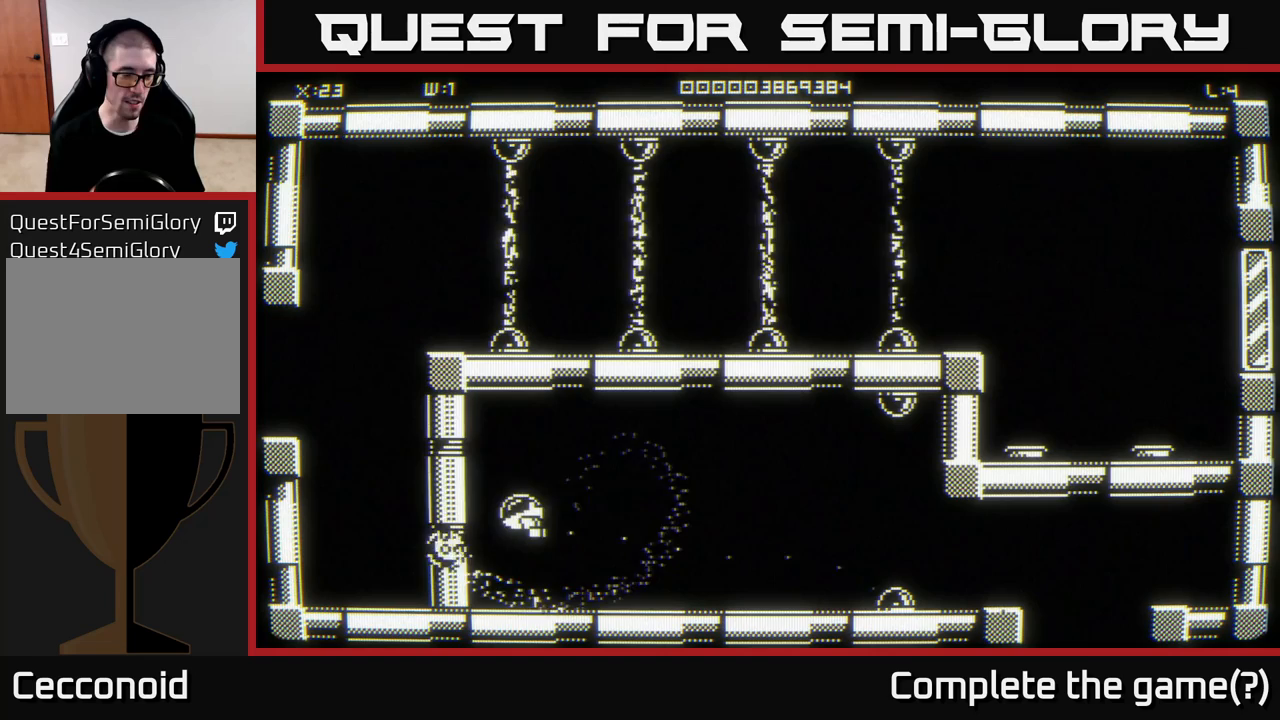
{"buttons": [], "left_stick": "up-left", "right_stick": "center", "events": [[283, "left_stick", "up-left"]]}
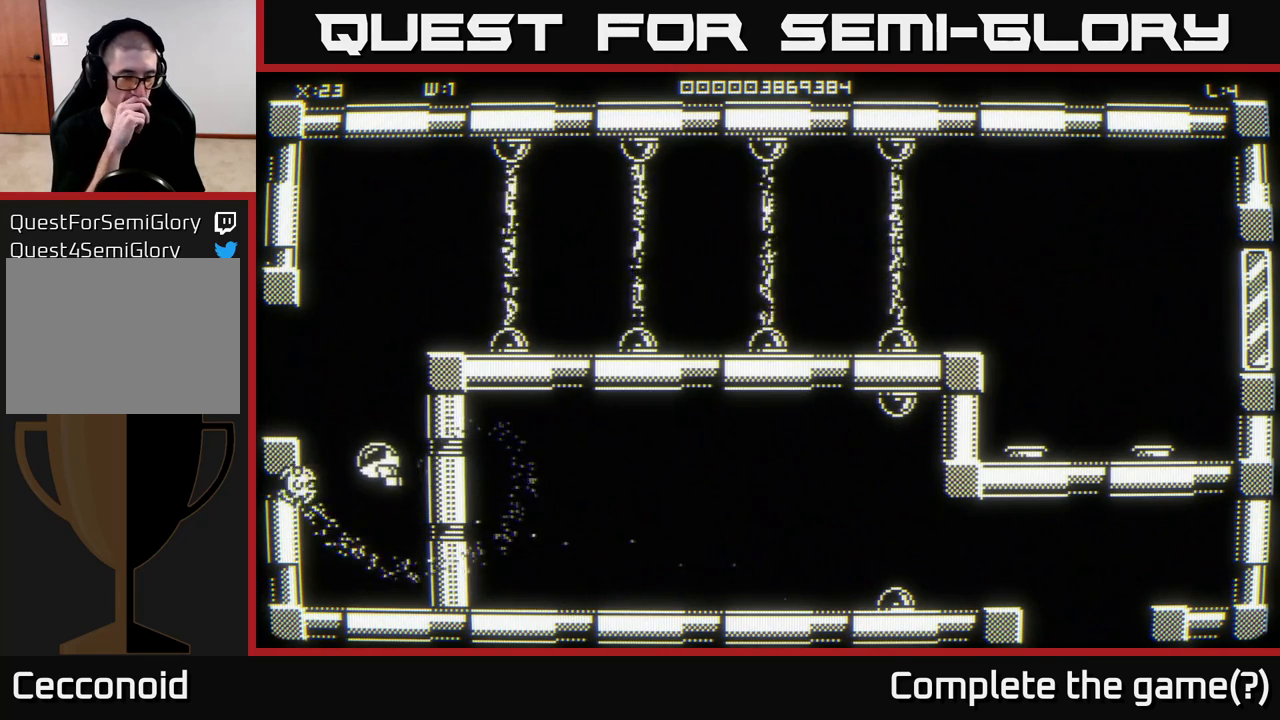
{"buttons": [], "left_stick": "left", "right_stick": "center", "events": [[417, "left_stick", "left"]]}
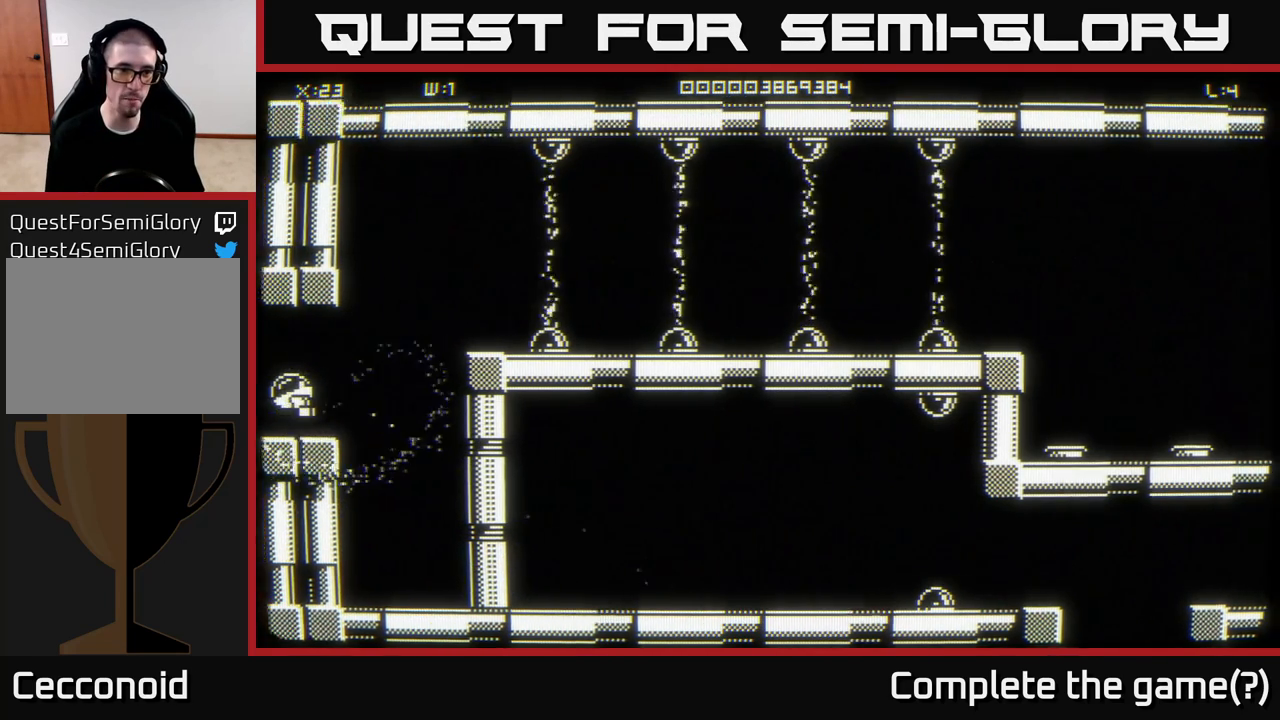
{"buttons": [], "left_stick": "left", "right_stick": "center", "events": [[67, "left_stick", "center"], [317, "left_stick", "left"]]}
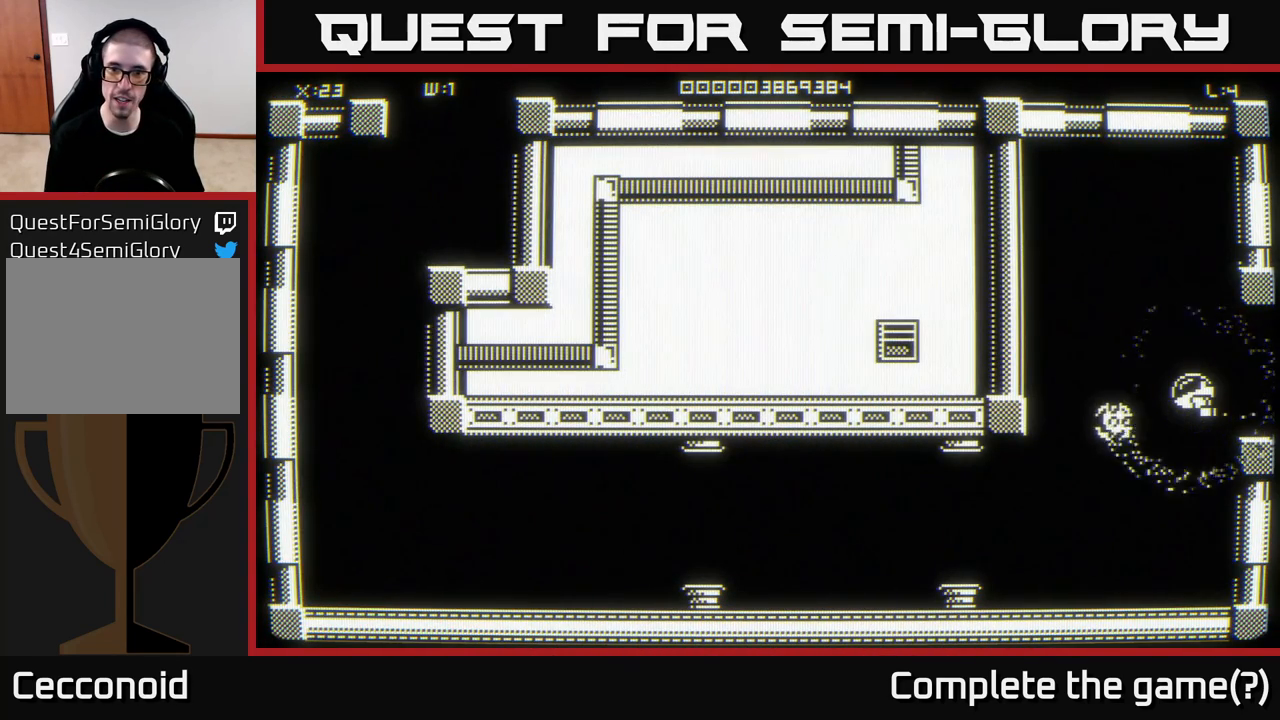
{"buttons": [], "left_stick": "down-left", "right_stick": "center", "events": [[150, "left_stick", "down-left"]]}
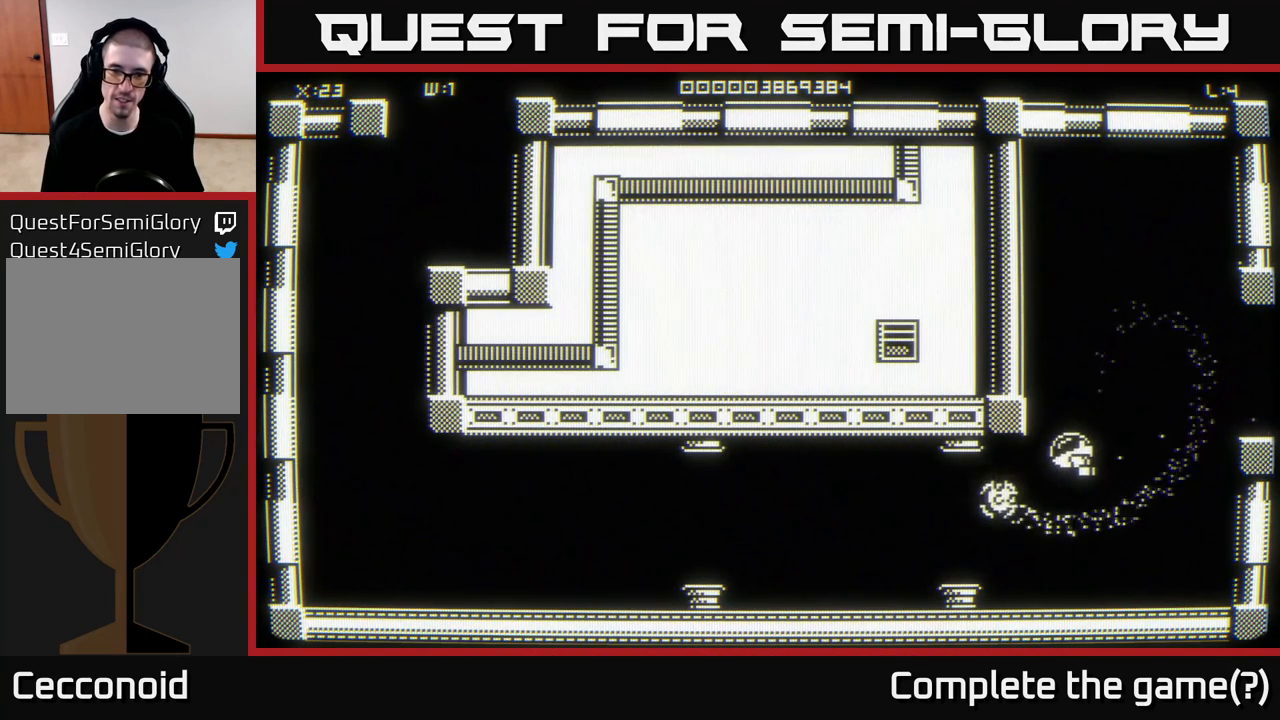
{"buttons": [], "left_stick": "left", "right_stick": "center", "events": [[183, "left_stick", "left"]]}
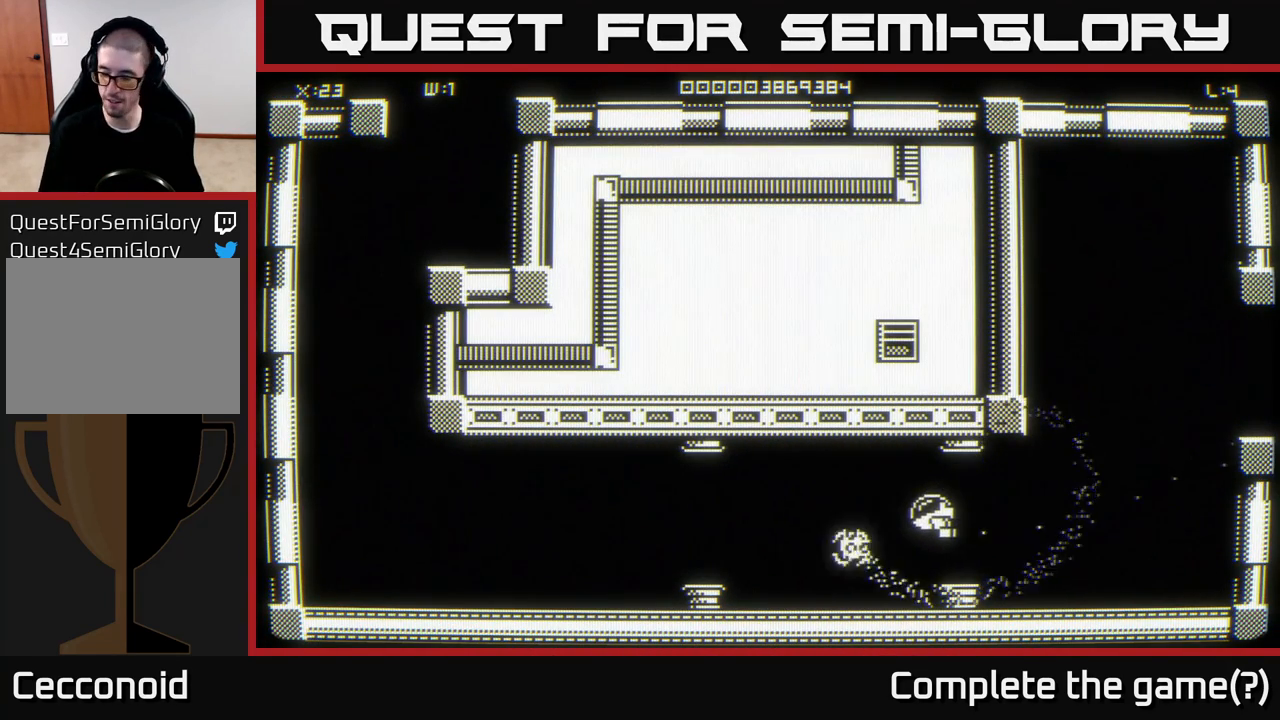
{"buttons": [], "left_stick": "left", "right_stick": "center", "events": []}
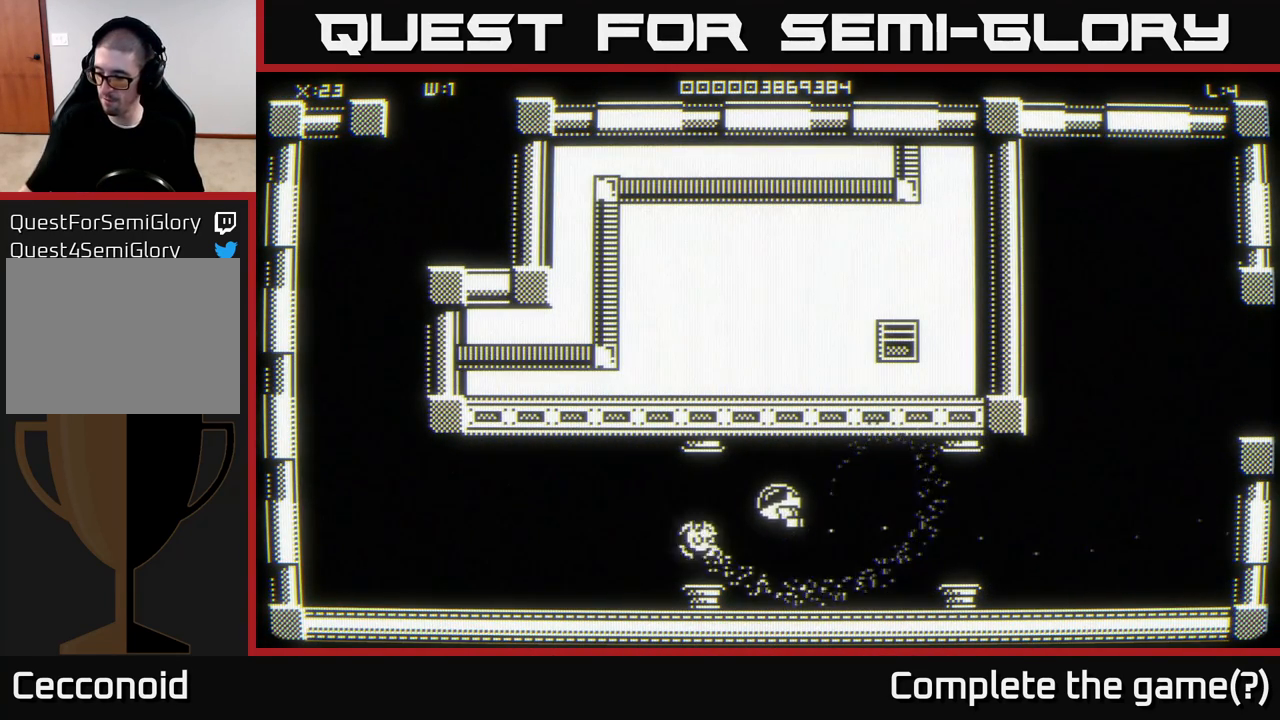
{"buttons": [], "left_stick": "left", "right_stick": "center", "events": []}
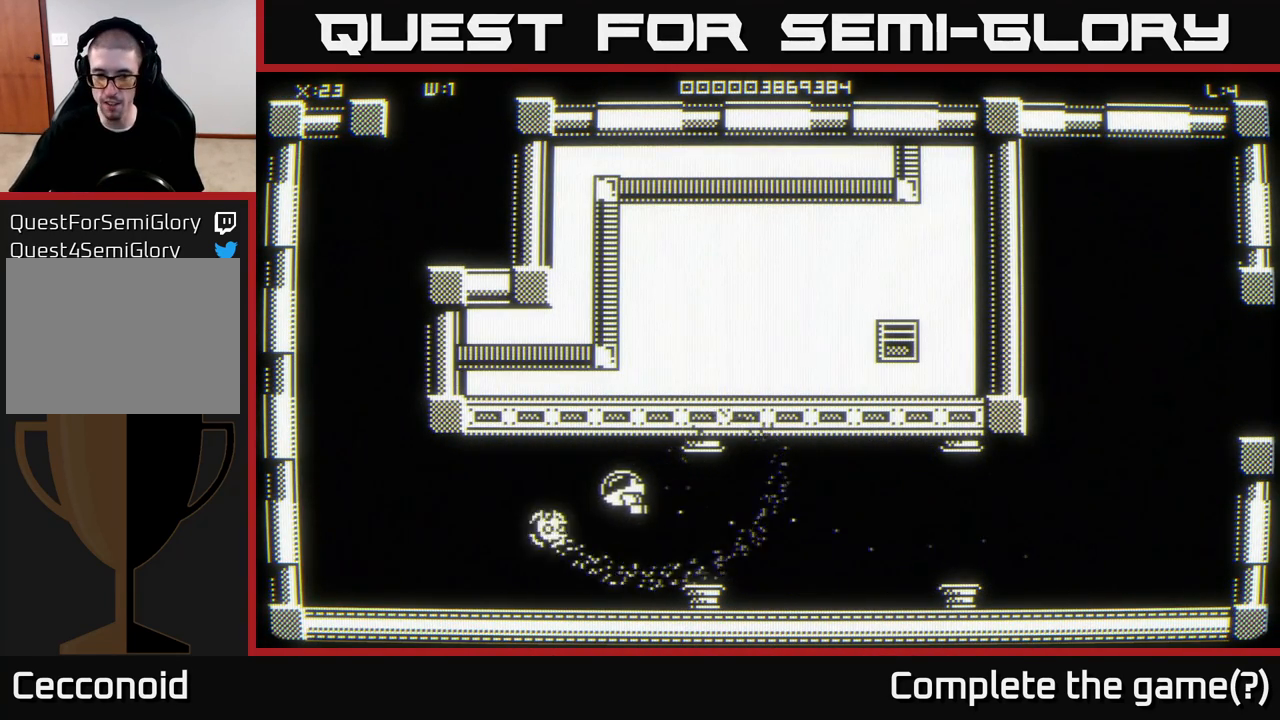
{"buttons": [], "left_stick": "left", "right_stick": "center", "events": []}
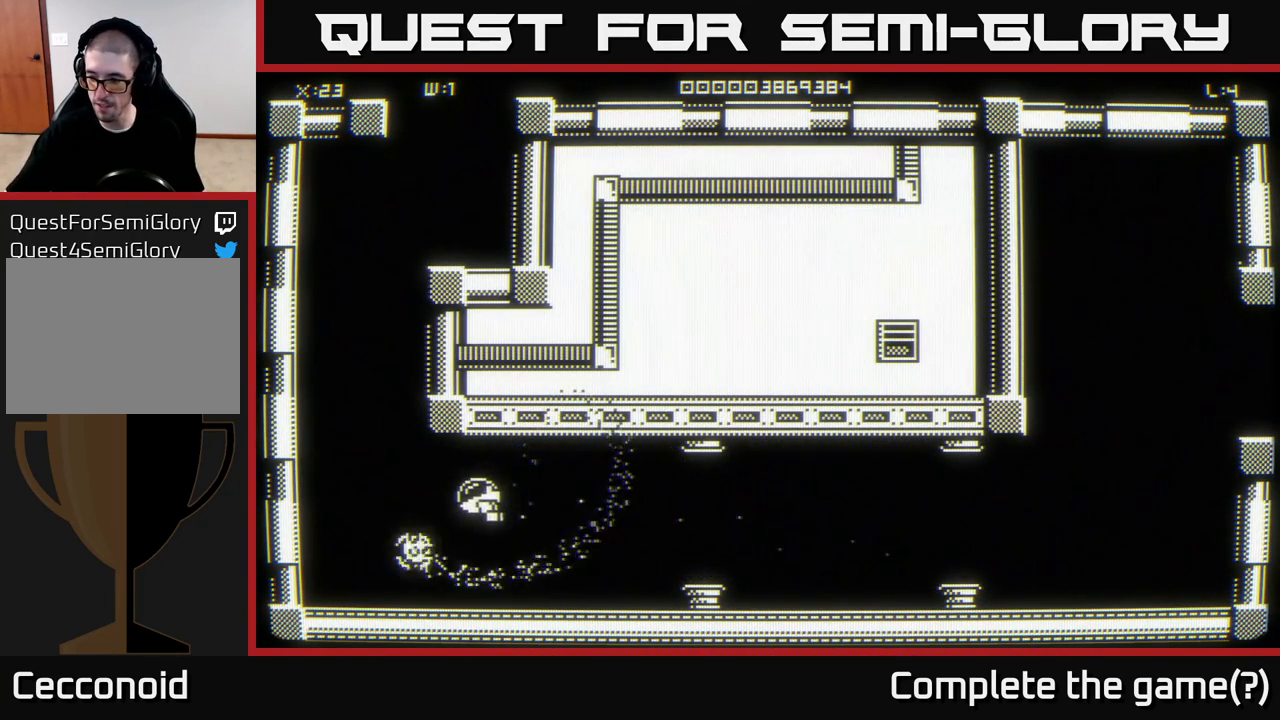
{"buttons": [], "left_stick": "up", "right_stick": "center", "events": [[400, "left_stick", "up"]]}
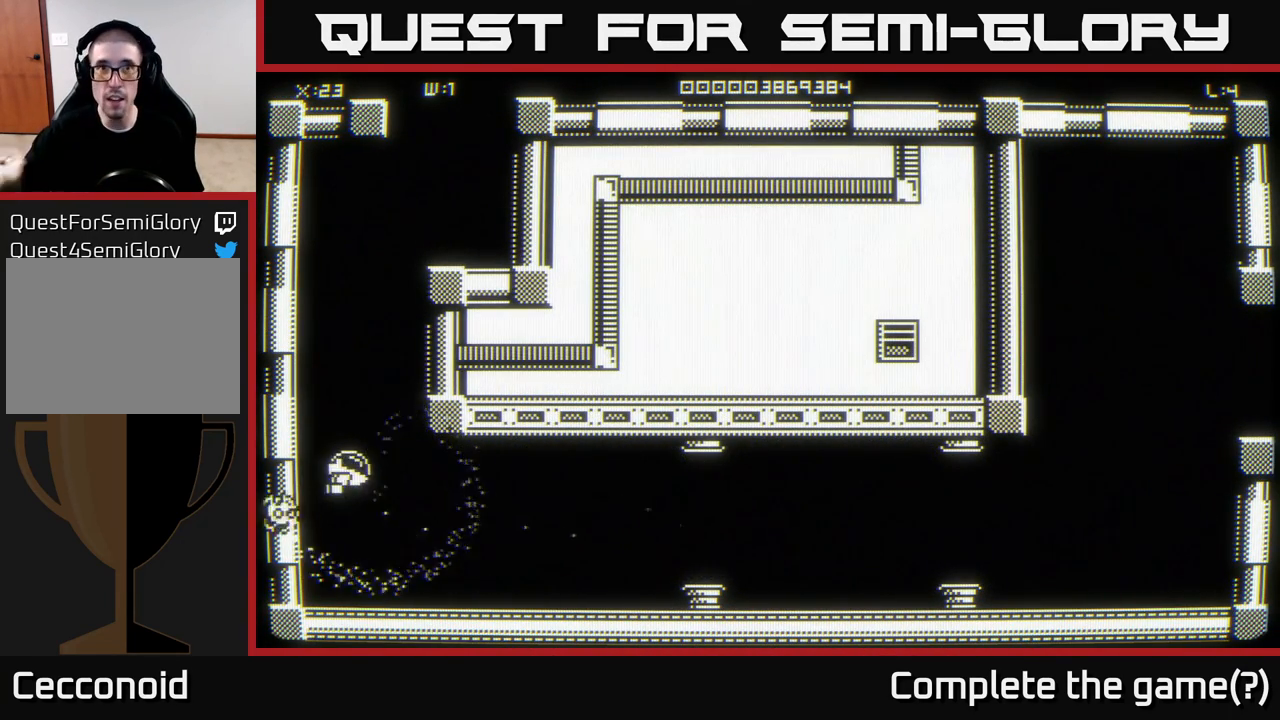
{"buttons": [], "left_stick": "up", "right_stick": "center", "events": []}
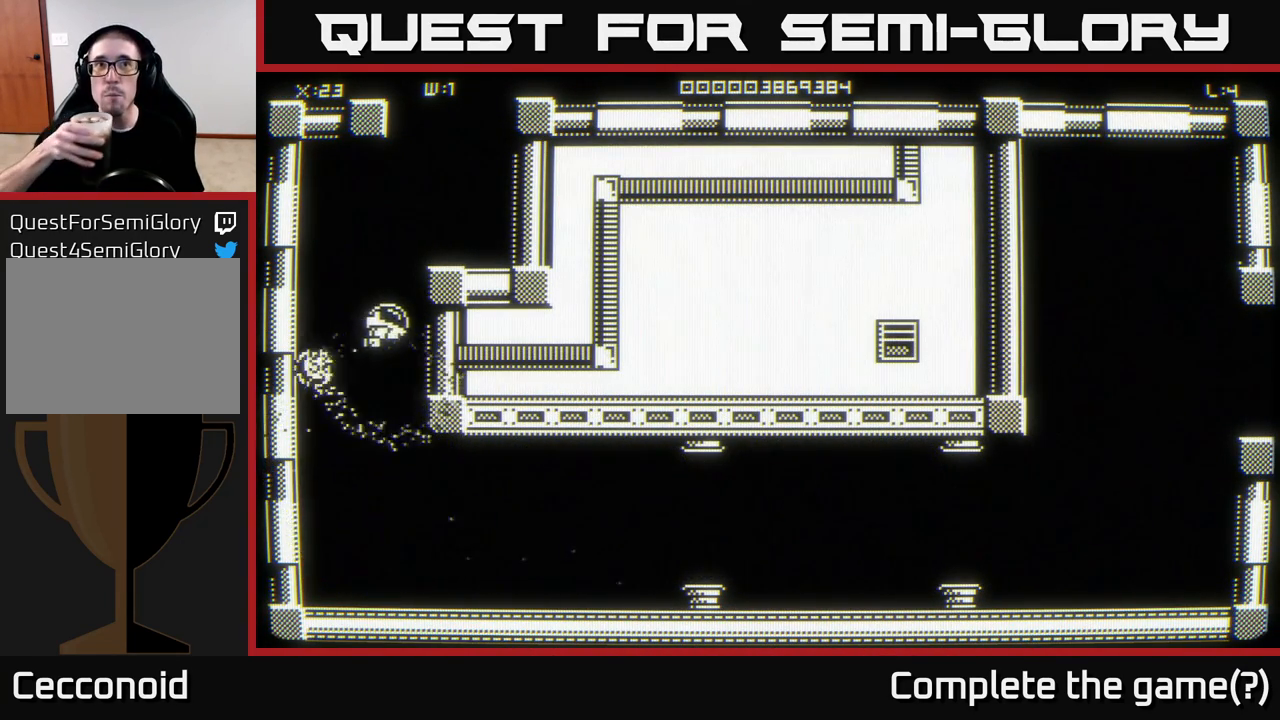
{"buttons": [], "left_stick": "center", "right_stick": "center", "events": [[233, "left_stick", "up-right"], [400, "left_stick", "center"]]}
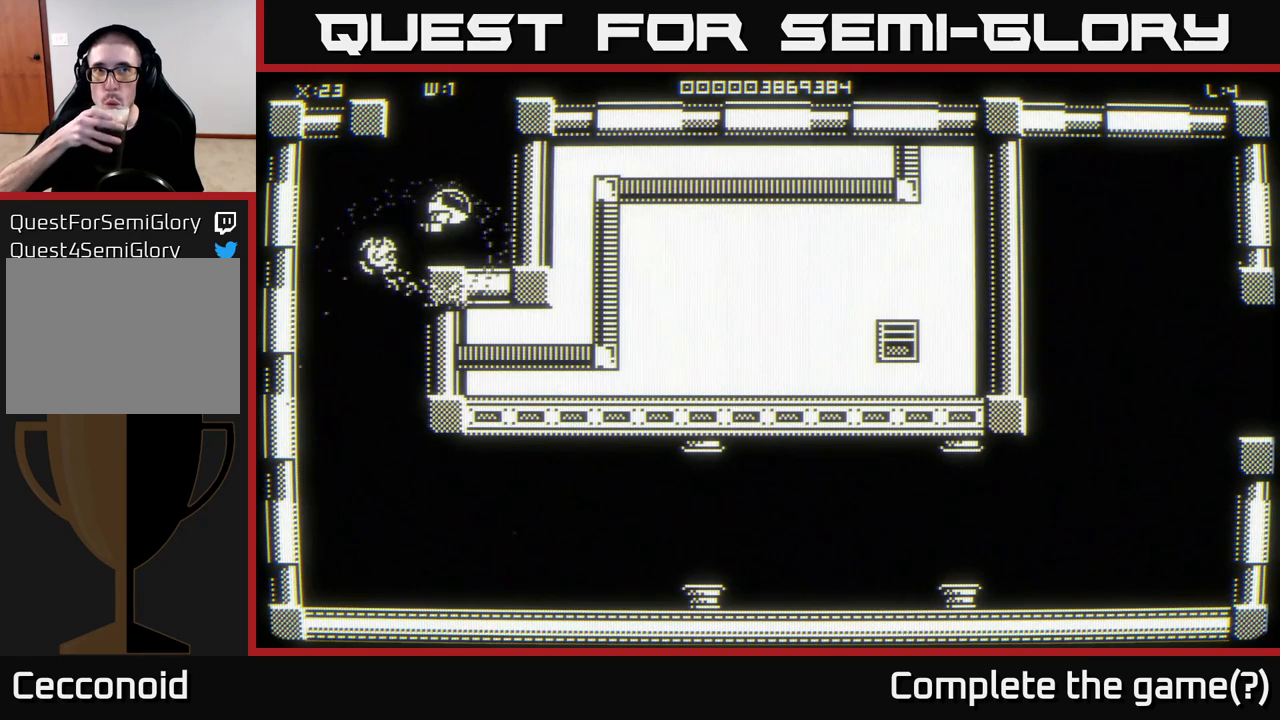
{"buttons": [], "left_stick": "center", "right_stick": "center", "events": []}
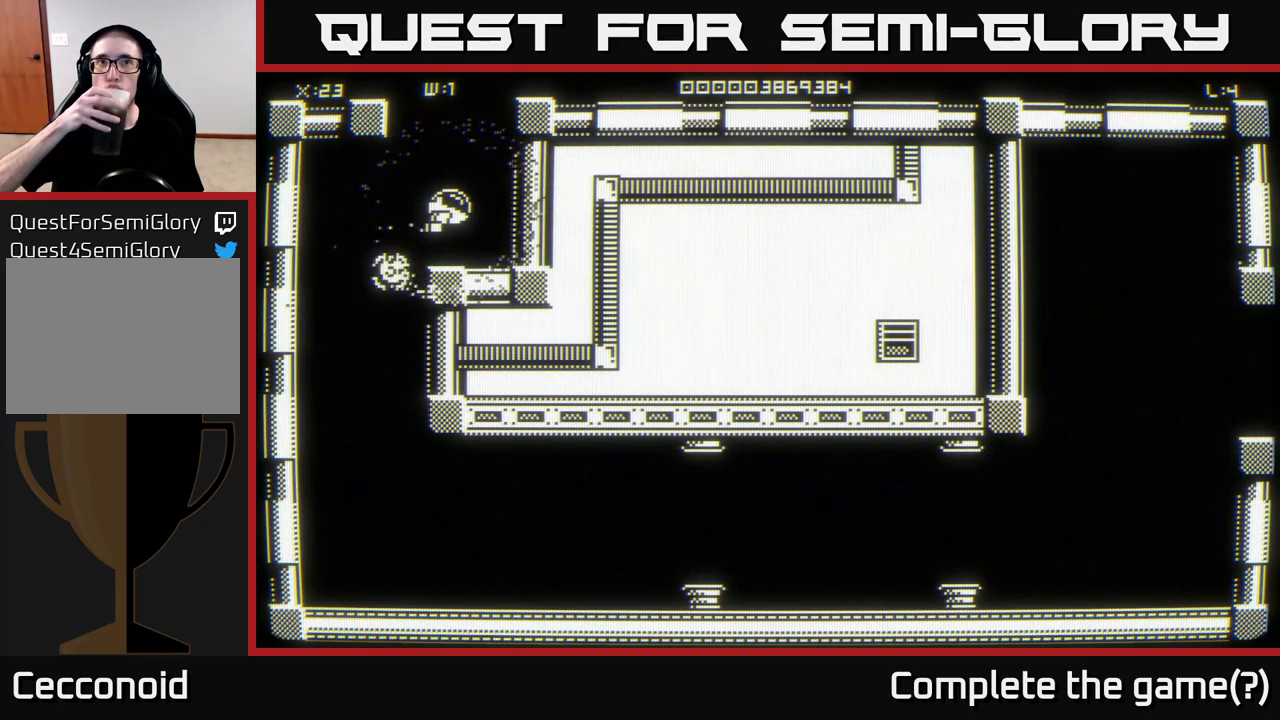
{"buttons": [], "left_stick": "center", "right_stick": "center", "events": []}
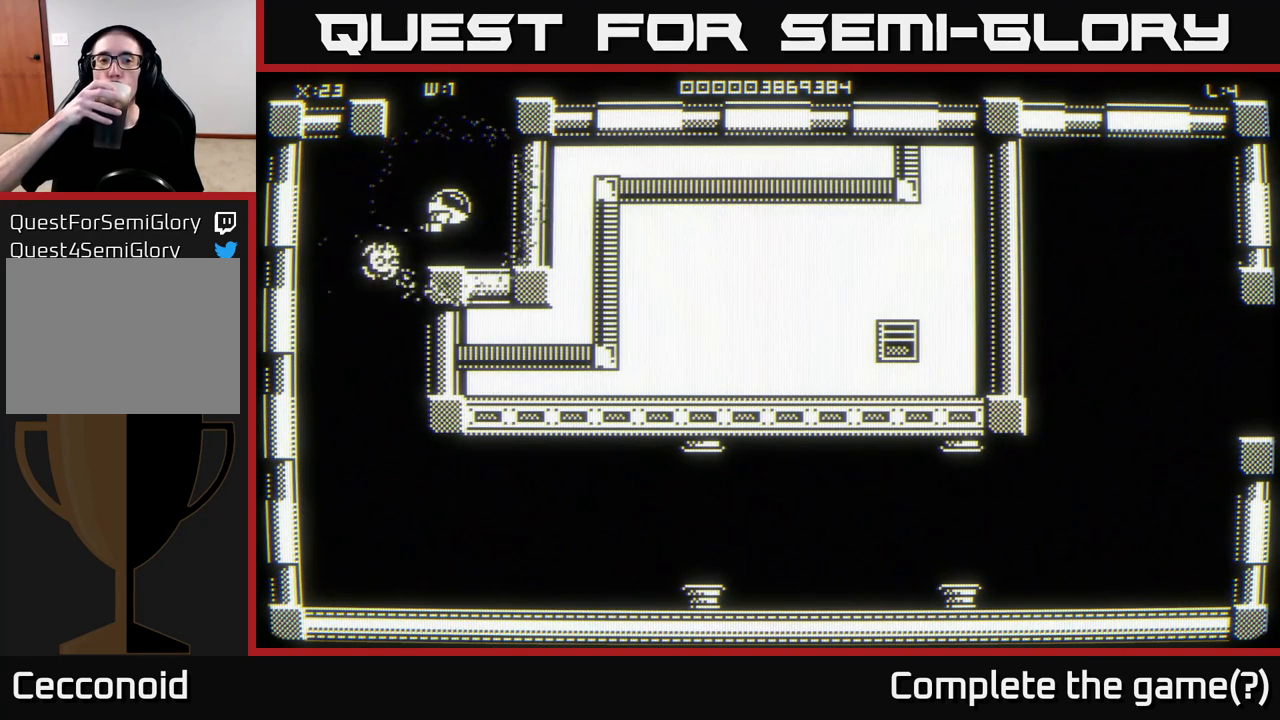
{"buttons": [], "left_stick": "center", "right_stick": "center", "events": []}
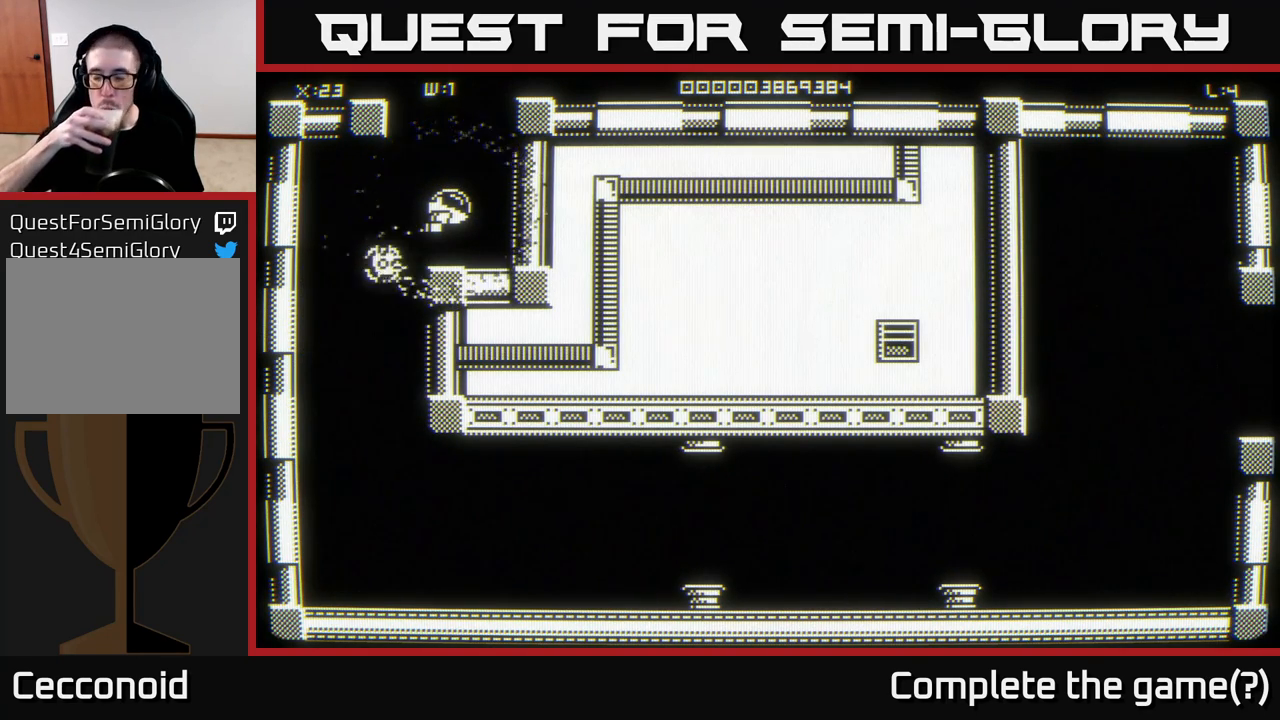
{"buttons": [], "left_stick": "center", "right_stick": "center", "events": []}
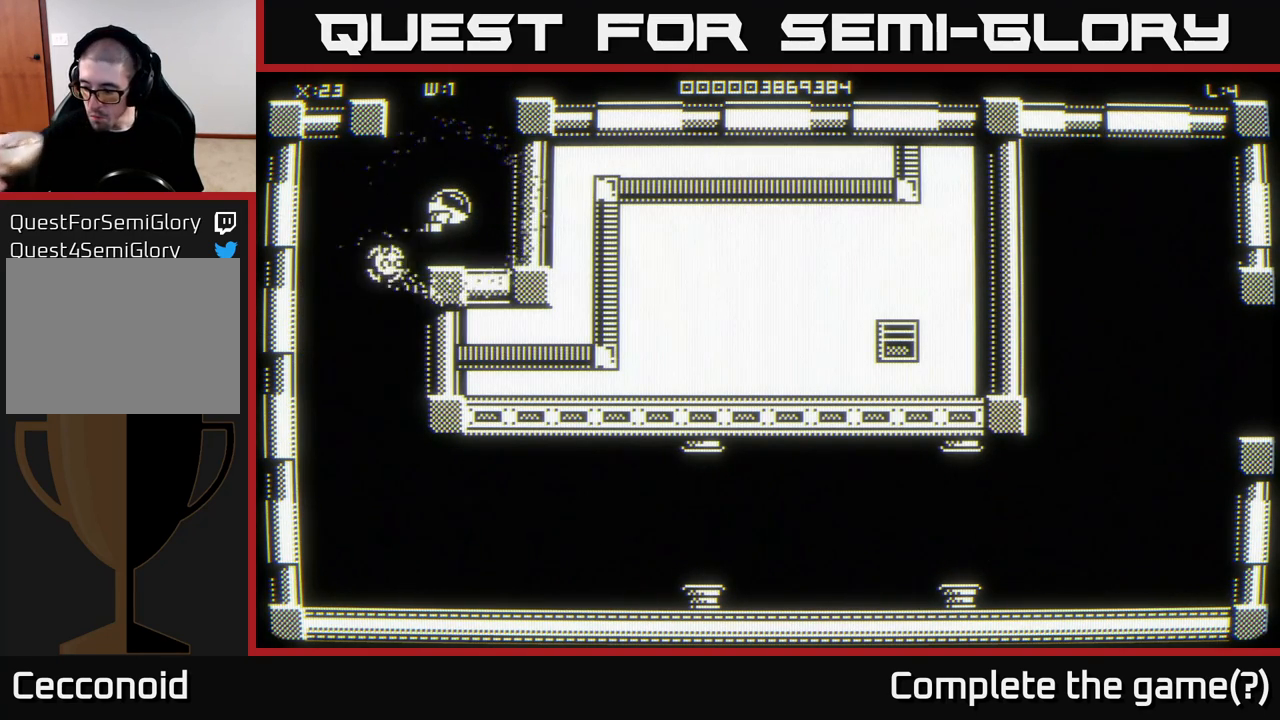
{"buttons": [], "left_stick": "center", "right_stick": "center", "events": []}
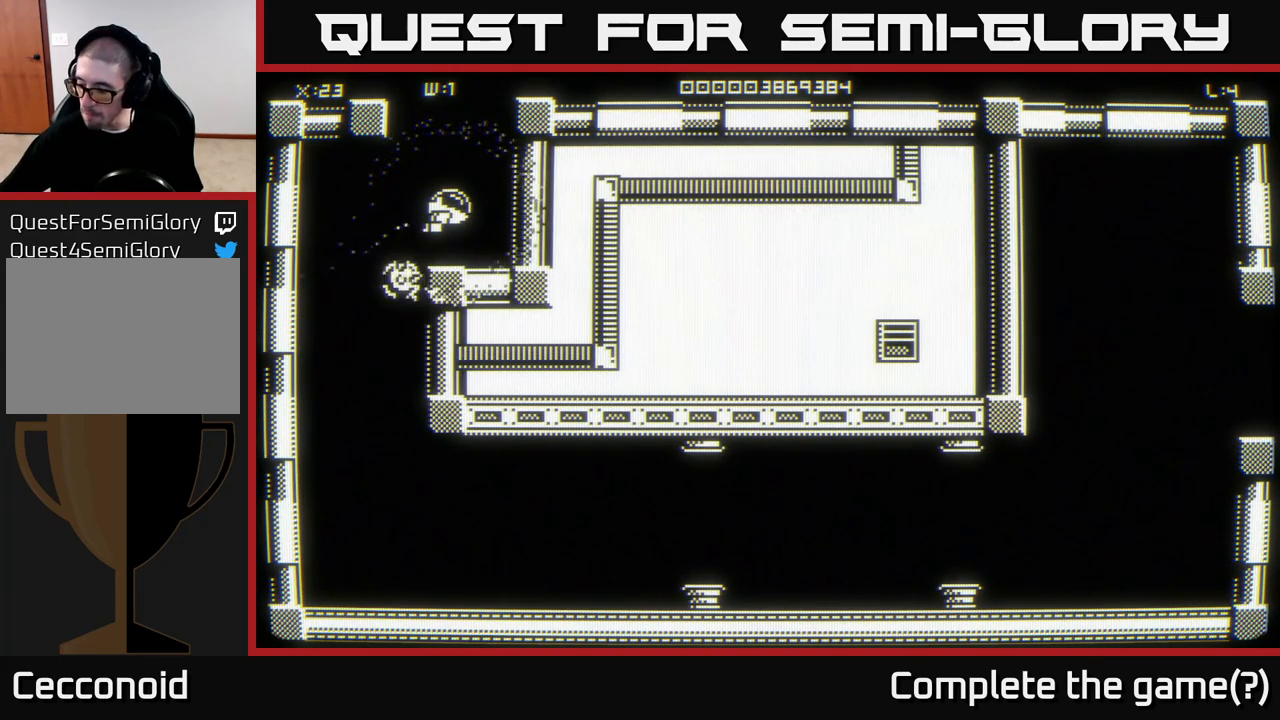
{"buttons": [], "left_stick": "center", "right_stick": "center", "events": []}
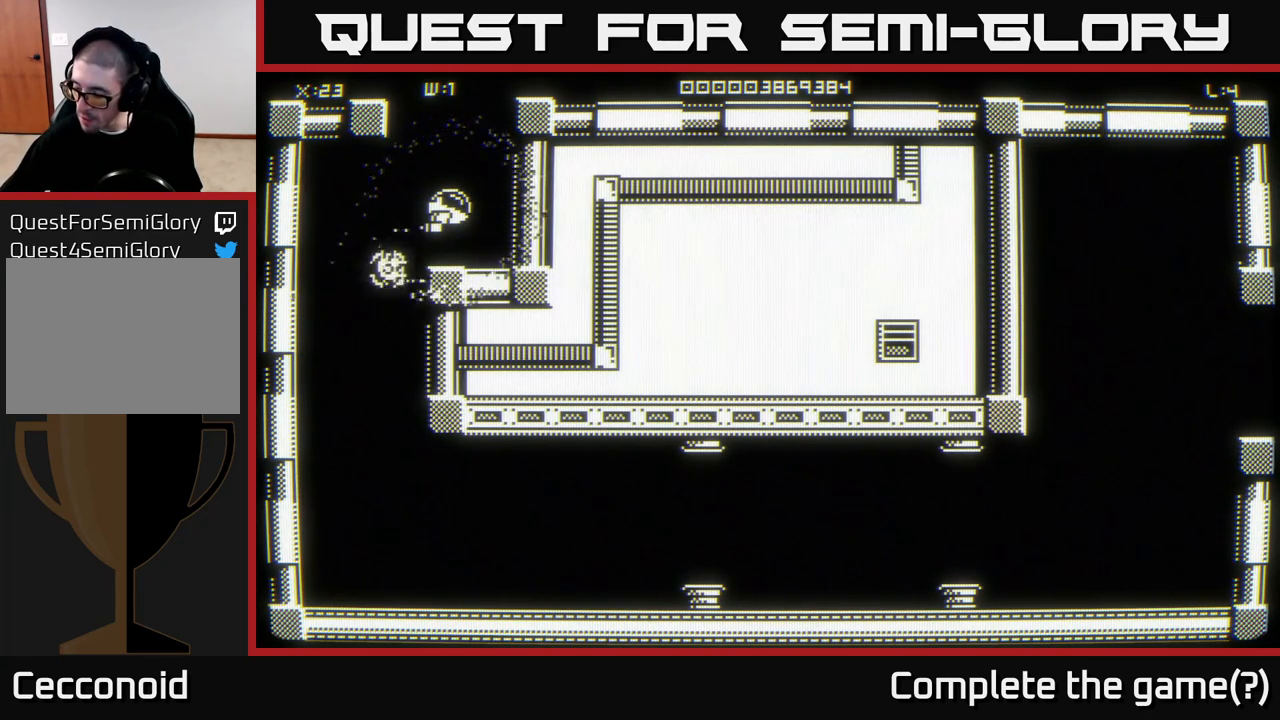
{"buttons": [], "left_stick": "center", "right_stick": "center", "events": []}
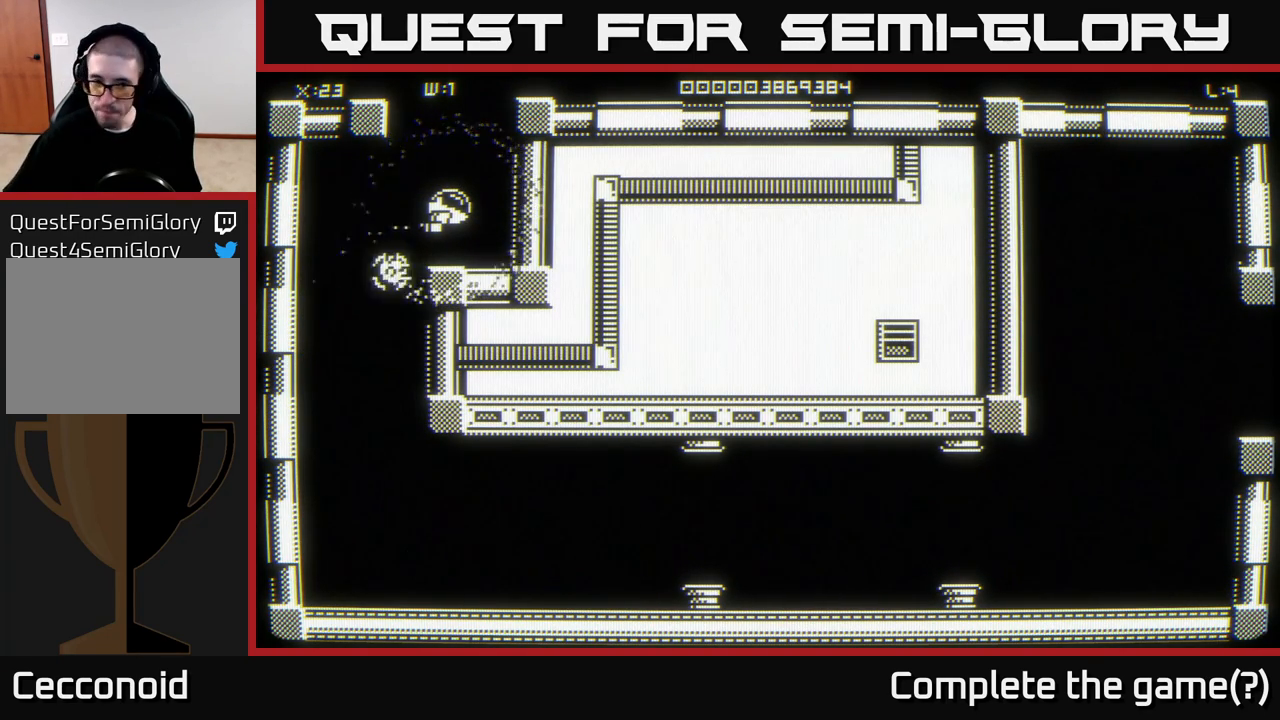
{"buttons": [], "left_stick": "up", "right_stick": "center", "events": [[233, "left_stick", "up"]]}
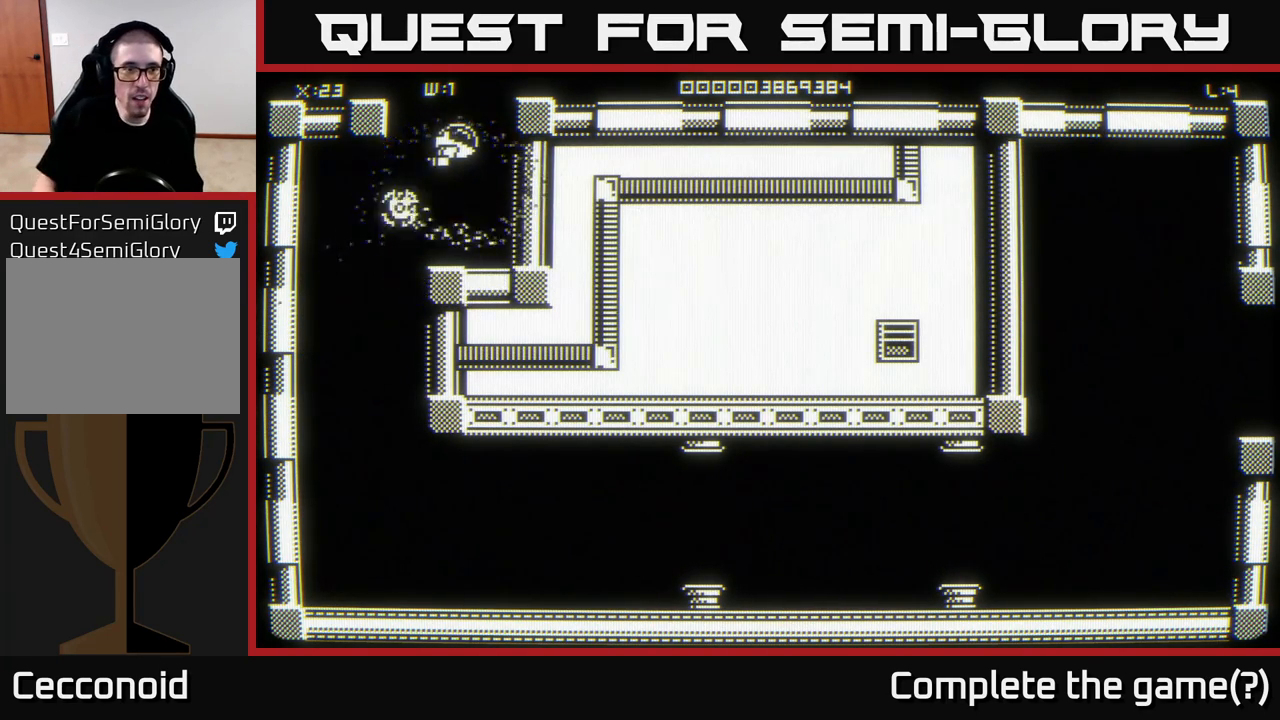
{"buttons": [], "left_stick": "center", "right_stick": "center", "events": [[133, "left_stick", "center"]]}
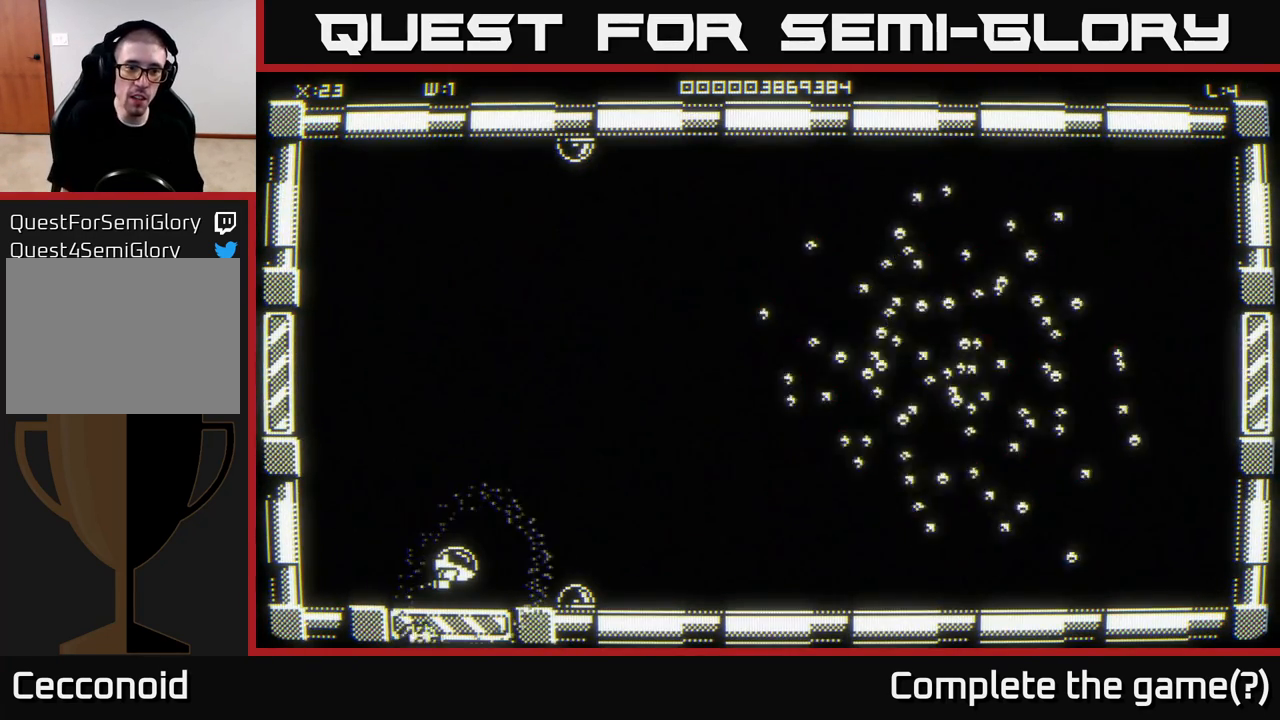
{"buttons": [], "left_stick": "up-right", "right_stick": "right", "events": [[100, "left_stick", "up"], [317, "left_stick", "up-right"], [333, "right_stick", "right"]]}
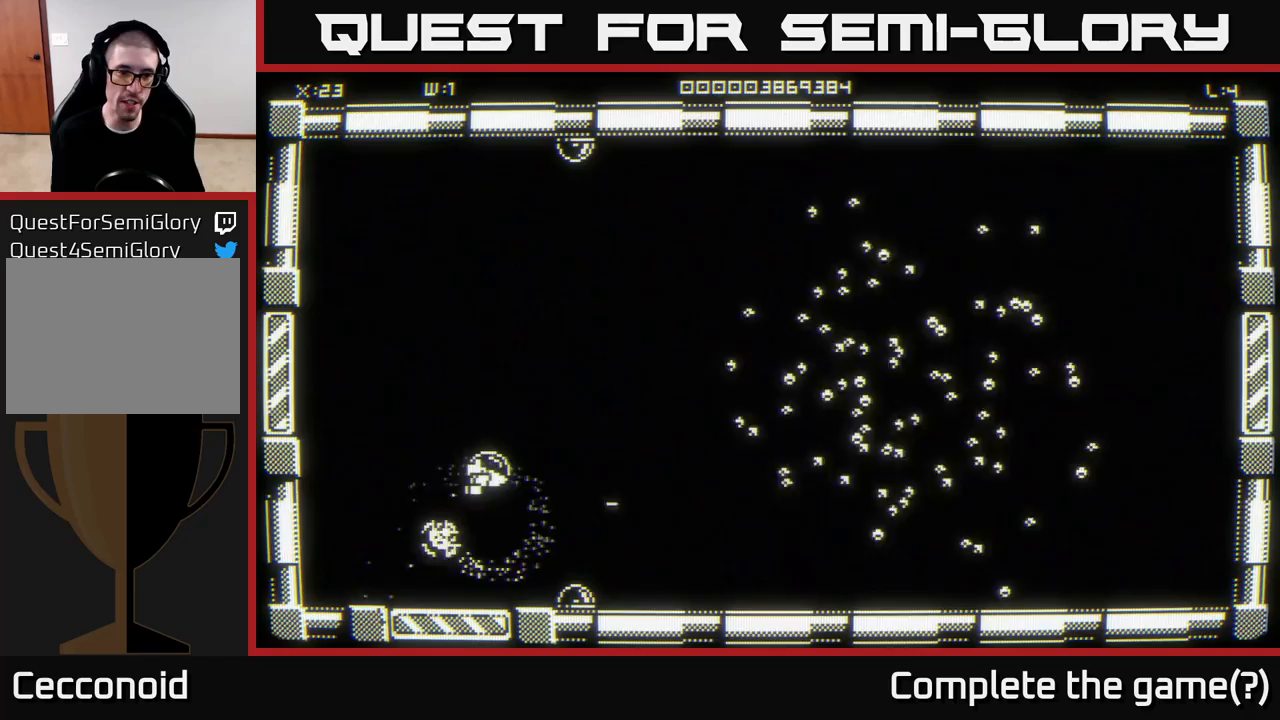
{"buttons": [], "left_stick": "up-right", "right_stick": "right", "events": []}
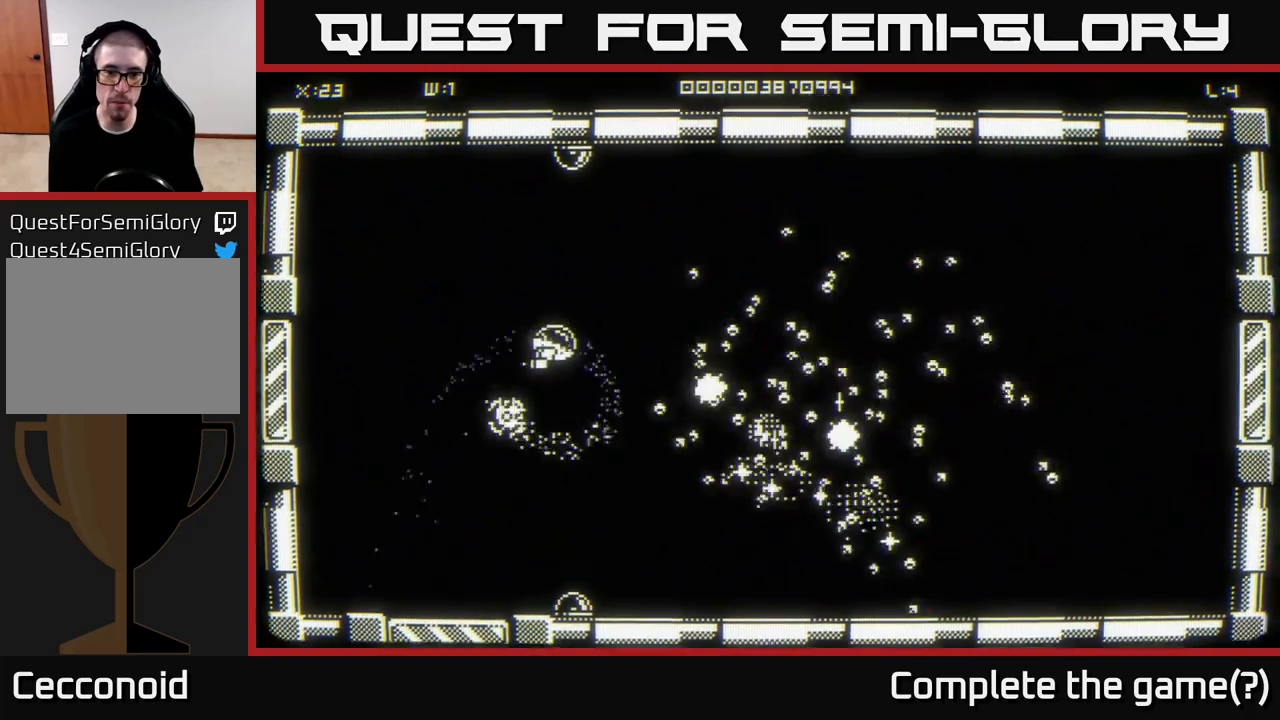
{"buttons": [], "left_stick": "down-left", "right_stick": "right", "events": [[67, "left_stick", "left"], [200, "left_stick", "down-left"]]}
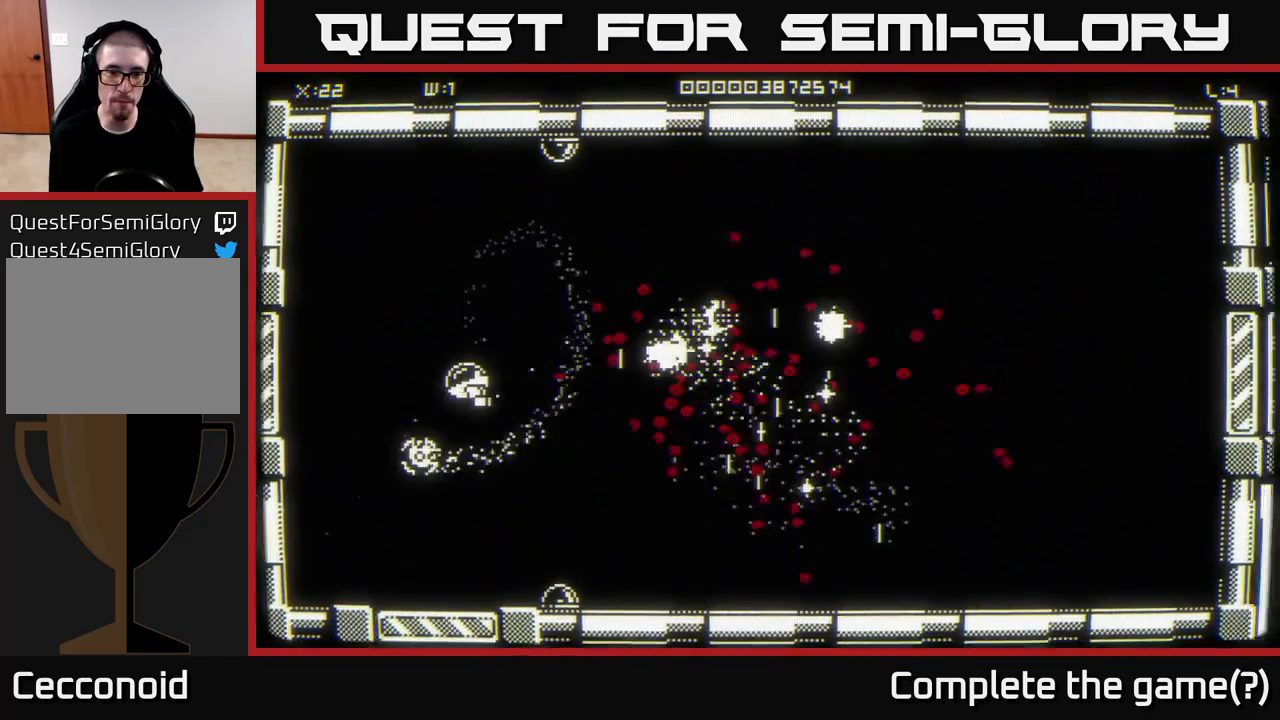
{"buttons": [], "left_stick": "down-left", "right_stick": "right", "events": [[183, "left_stick", "up-left"], [267, "left_stick", "up"], [417, "left_stick", "down-left"]]}
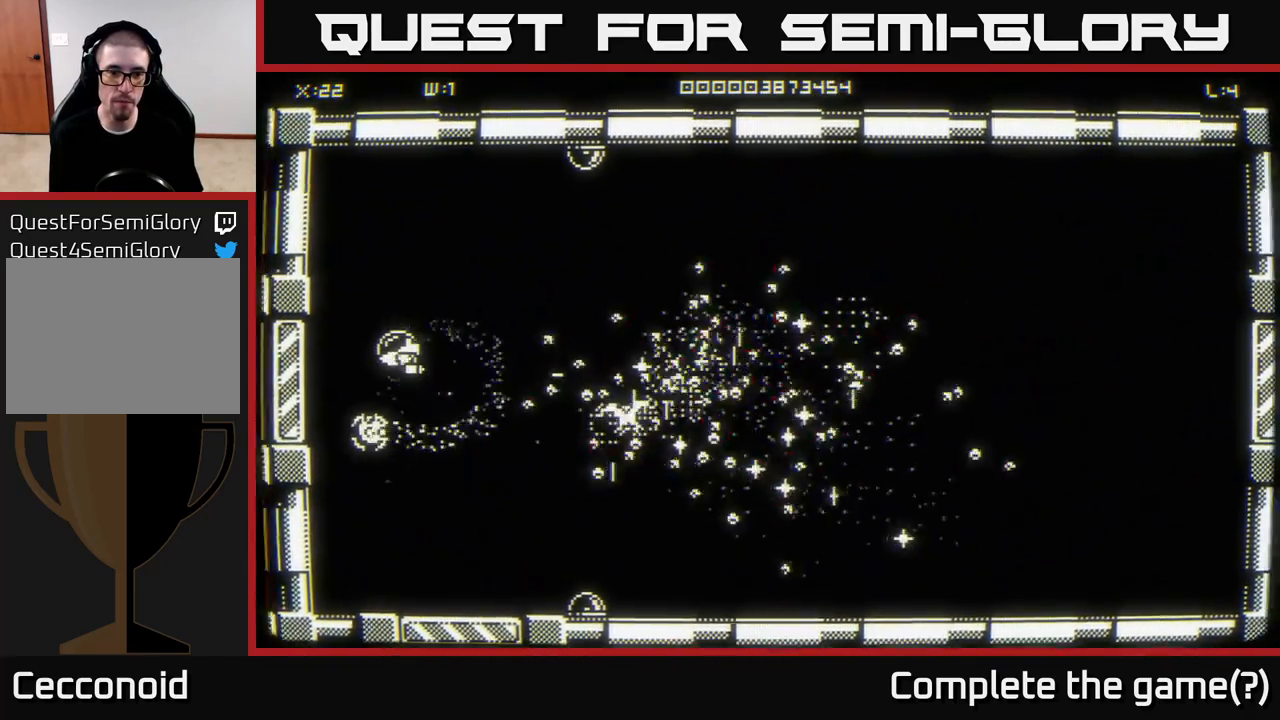
{"buttons": [], "left_stick": "up-right", "right_stick": "right", "events": [[133, "left_stick", "up"], [433, "left_stick", "up-right"]]}
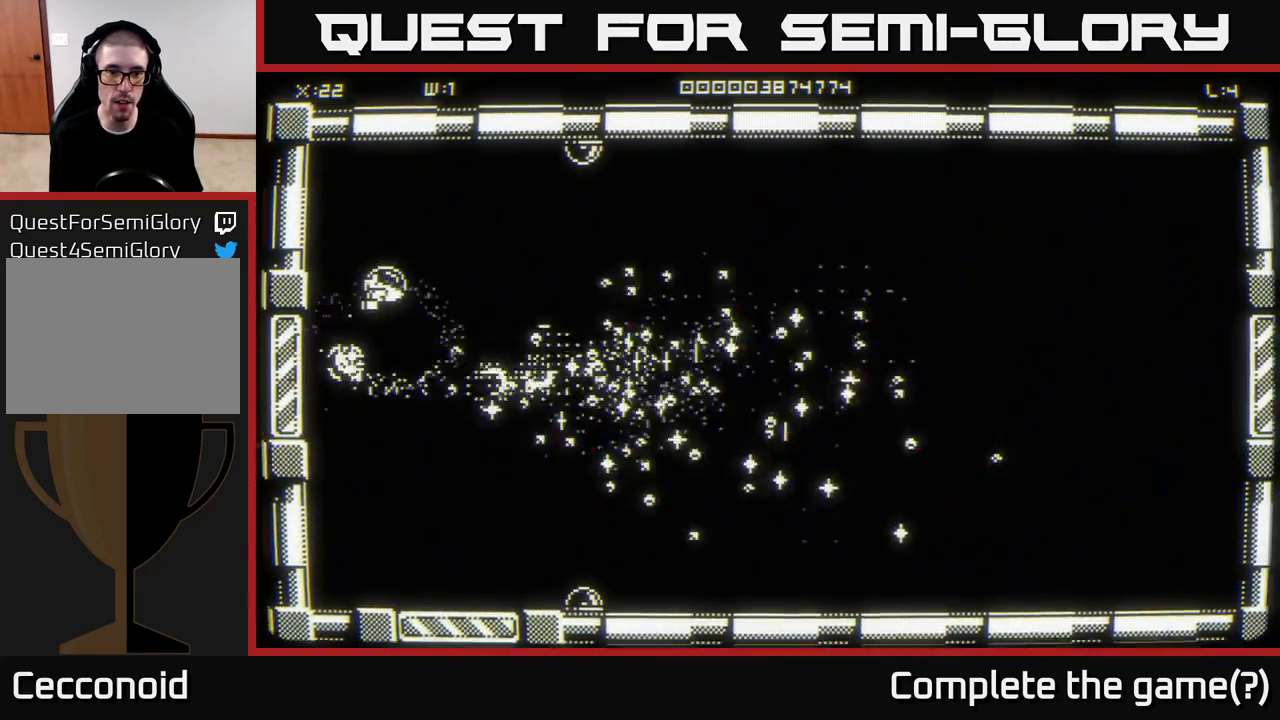
{"buttons": [], "left_stick": "up-right", "right_stick": "down-right", "events": [[267, "left_stick", "right"], [300, "L2", "down"], [317, "right_stick", "center"], [333, "L2", "up"], [350, "L2", "down"], [367, "L2", "up"], [400, "right_stick", "down-right"], [450, "left_stick", "up-right"]]}
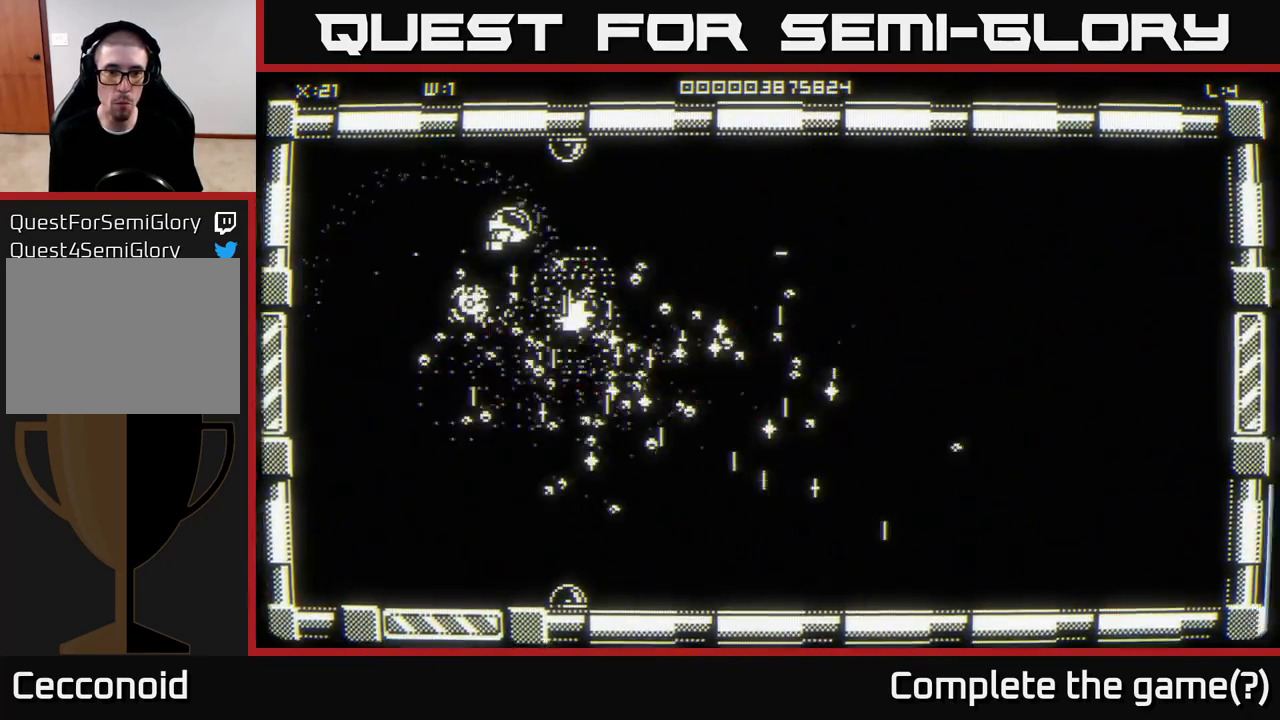
{"buttons": [], "left_stick": "up-right", "right_stick": "down", "events": [[133, "left_stick", "right"], [317, "left_stick", "up-right"], [500, "right_stick", "down"]]}